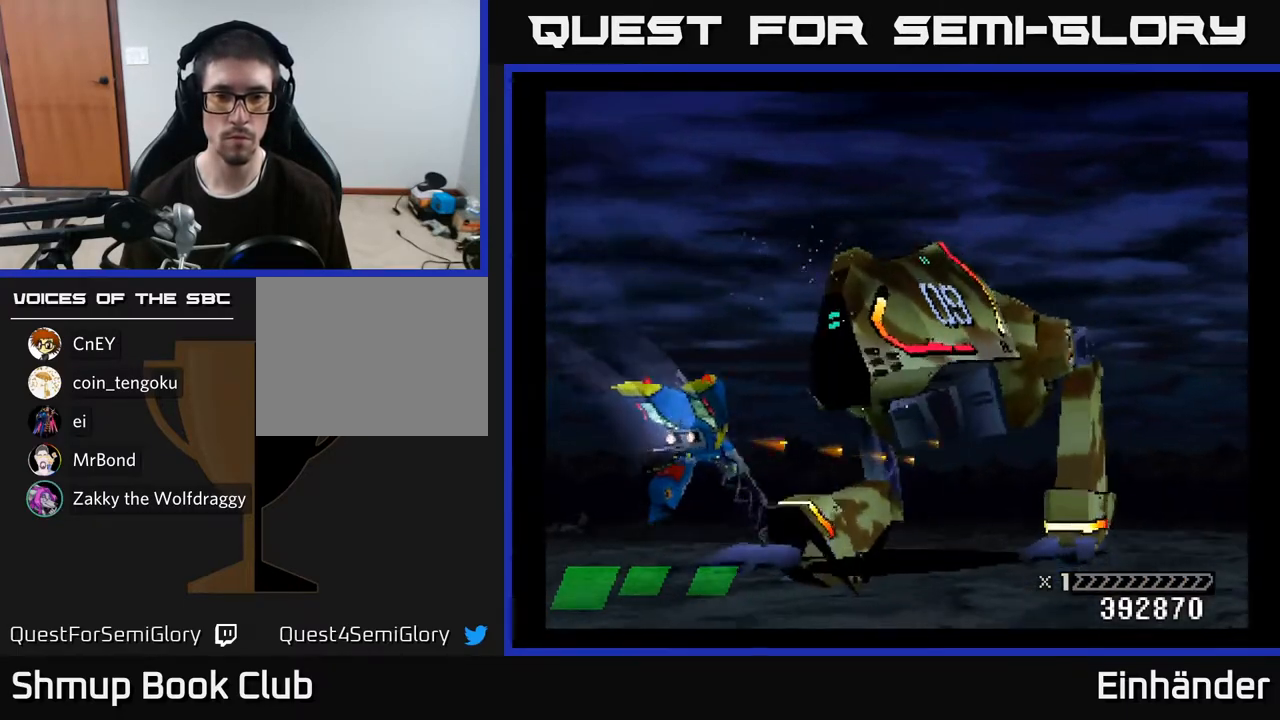
Gameplay with a controller (Xbox layout); each line is a JSON object with the inputs held at the frame after it. "events" lists button and stick changes between this image and that frame as [ms after this image, input, new state], when the widget could be followed in between. Not read: left_stick.
{"buttons": ["X"], "right_stick": "center", "events": [[233, "DPAD_UP", "down"], [500, "DPAD_UP", "up"]]}
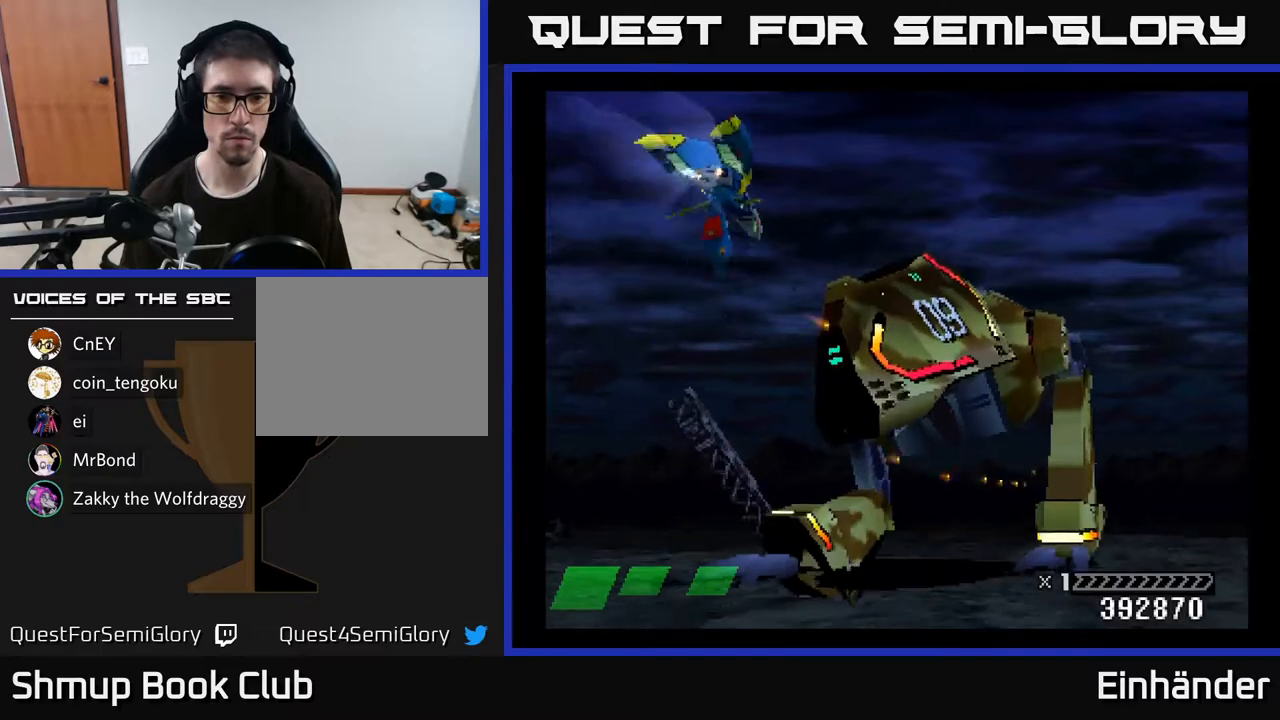
{"buttons": ["X", "DPAD_DOWN"], "right_stick": "center", "events": [[233, "DPAD_DOWN", "down"]]}
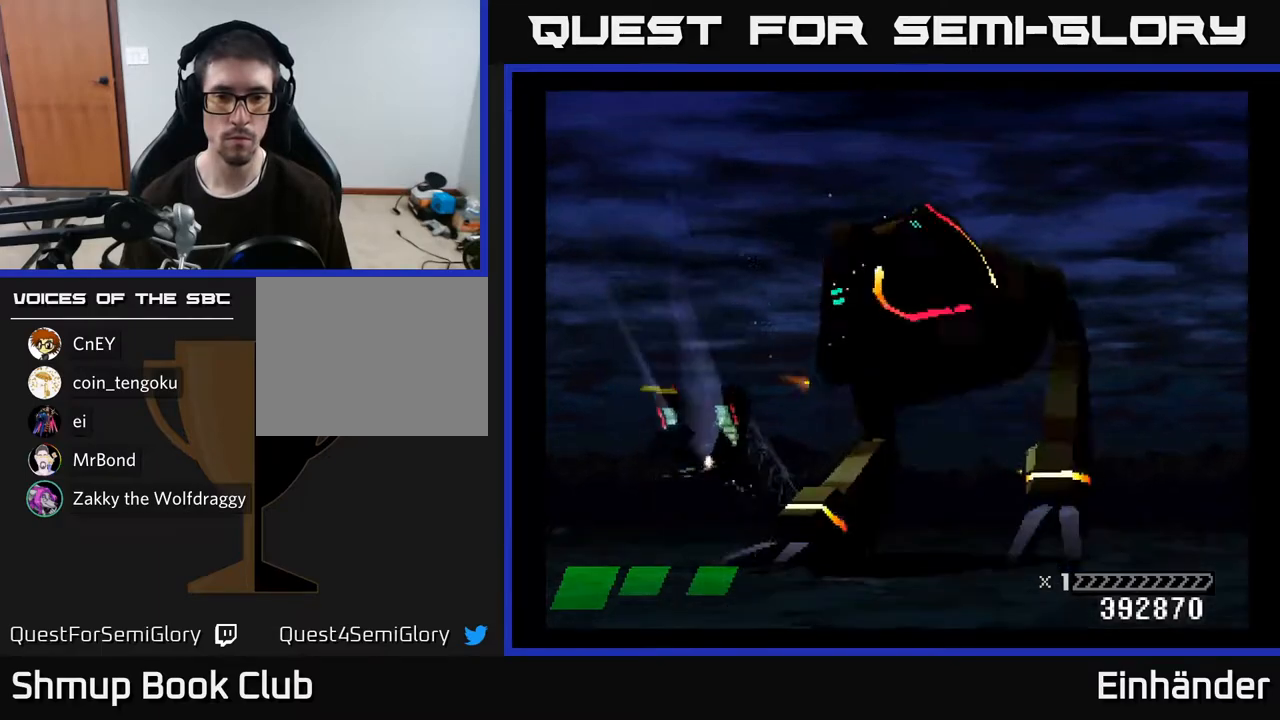
{"buttons": ["X"], "right_stick": "center", "events": [[167, "DPAD_DOWN", "up"]]}
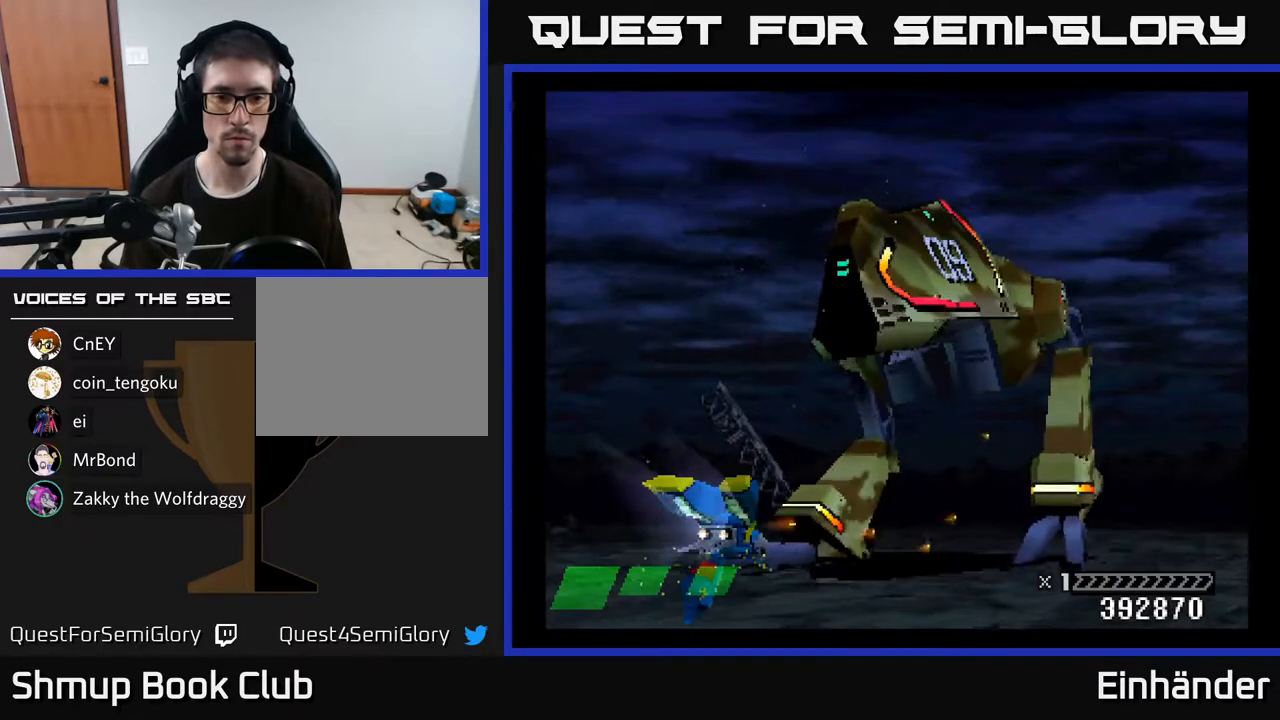
{"buttons": ["X", "DPAD_RIGHT"], "right_stick": "center", "events": [[167, "DPAD_RIGHT", "down"]]}
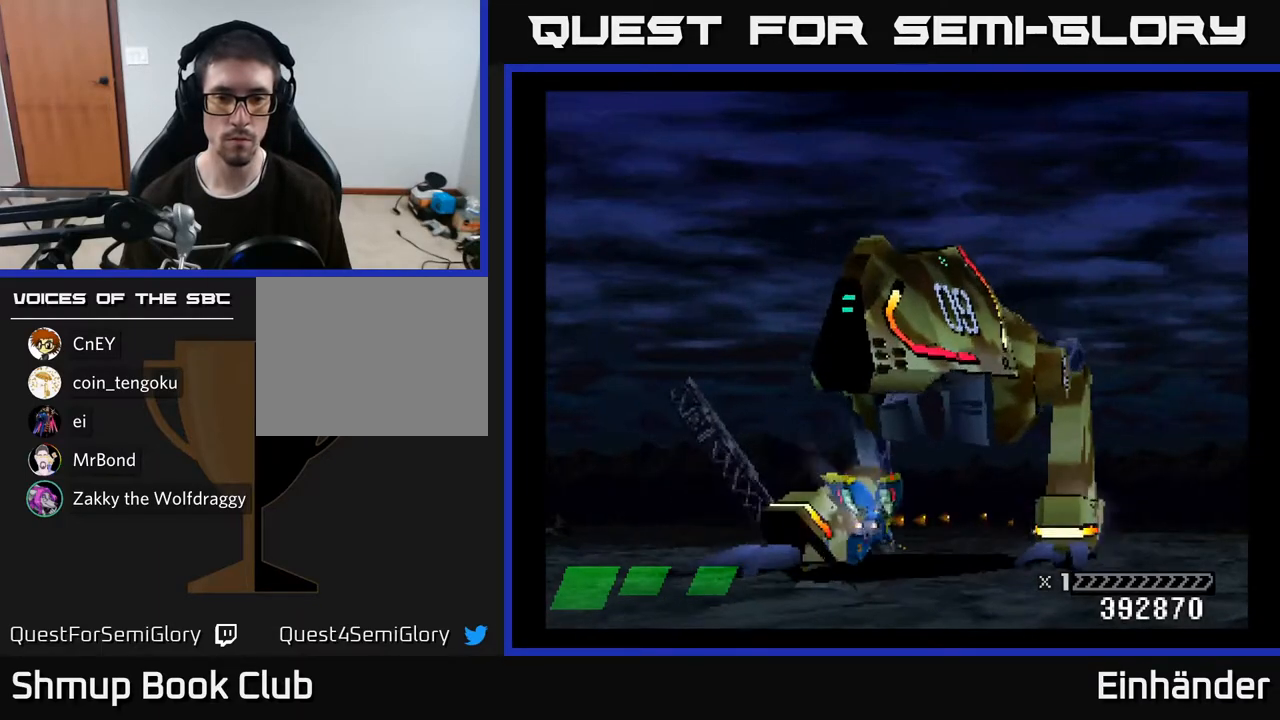
{"buttons": ["X", "DPAD_UP", "DPAD_LEFT"], "right_stick": "center", "events": [[50, "DPAD_RIGHT", "up"], [83, "DPAD_LEFT", "down"], [450, "DPAD_UP", "down"]]}
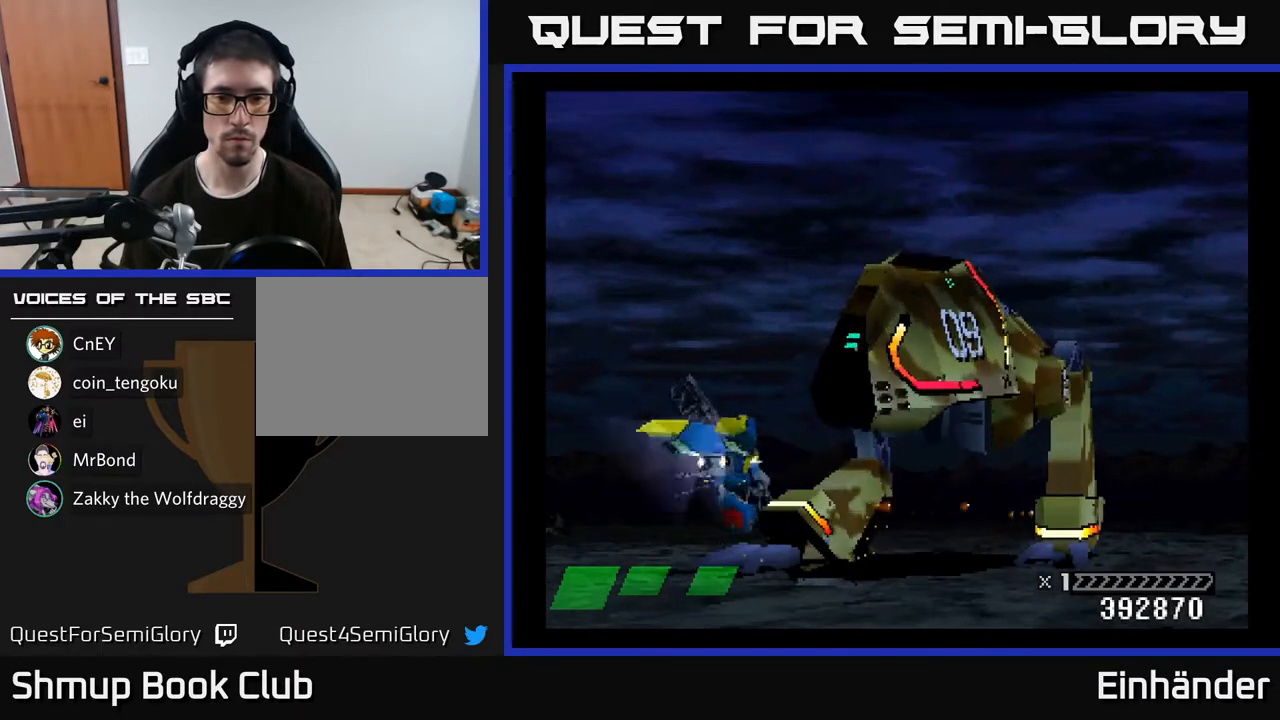
{"buttons": ["X"], "right_stick": "center", "events": [[83, "DPAD_LEFT", "up"], [267, "DPAD_UP", "up"]]}
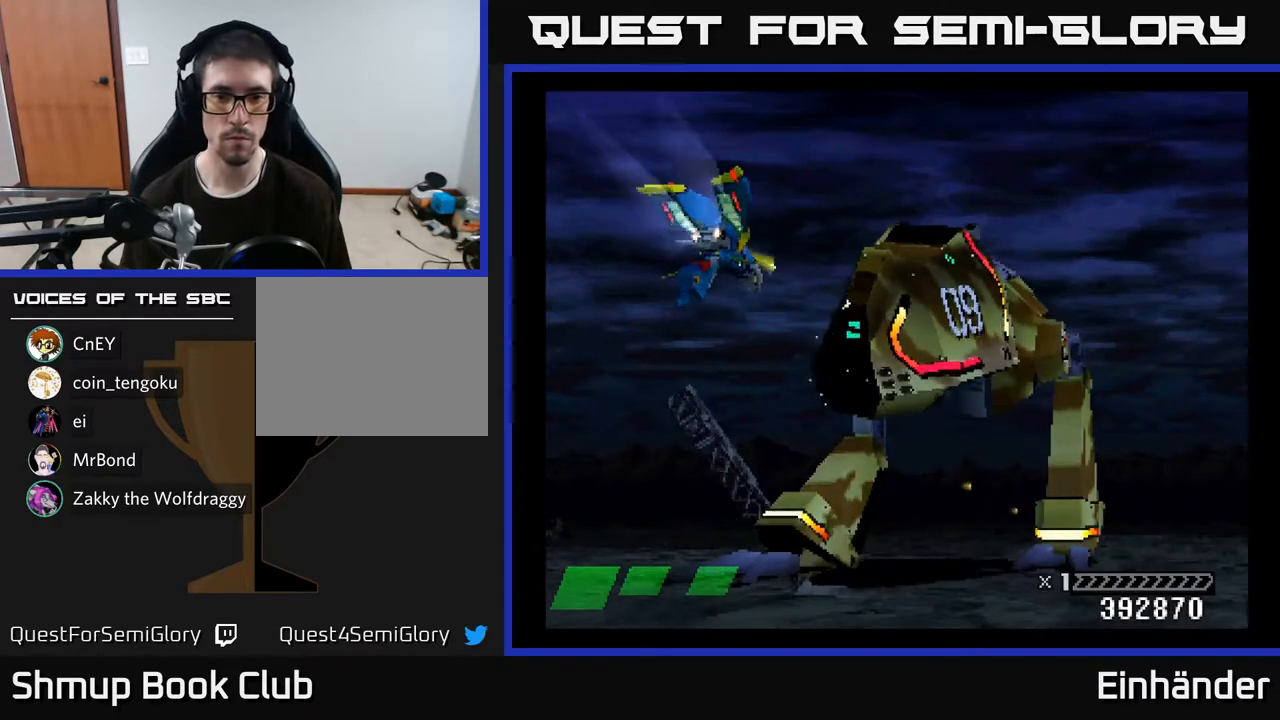
{"buttons": ["X"], "right_stick": "center", "events": []}
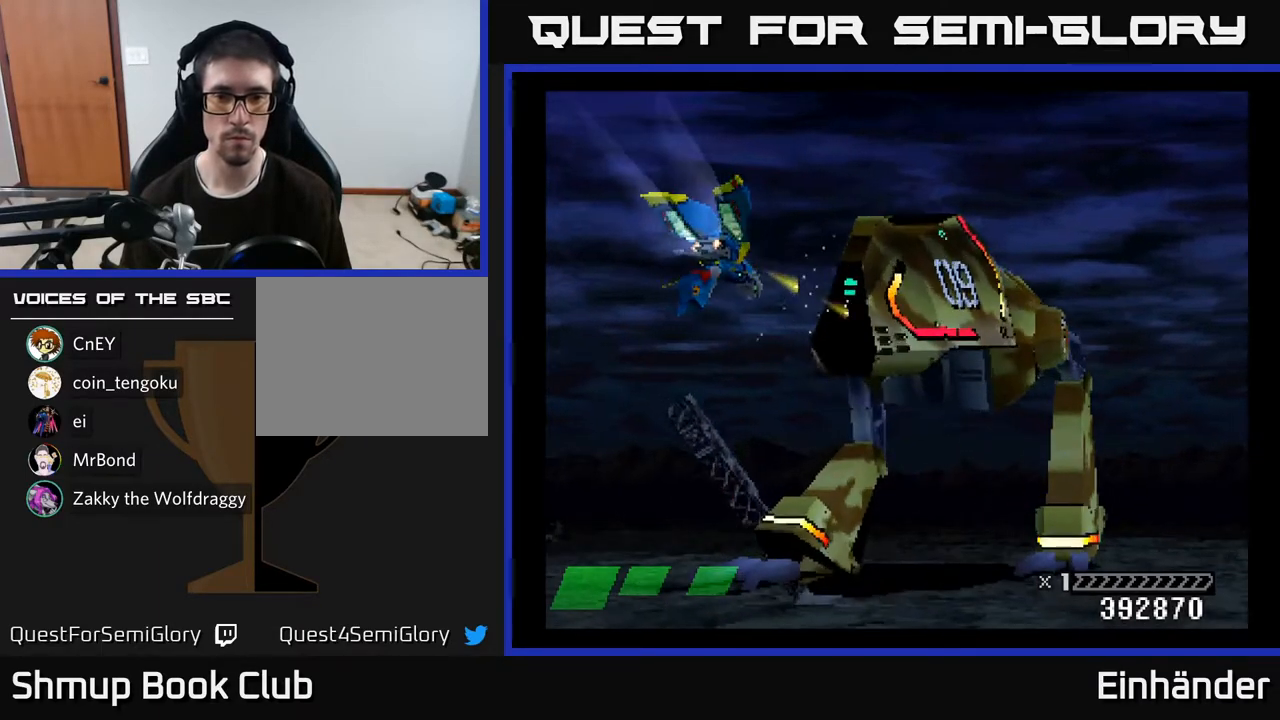
{"buttons": ["X"], "right_stick": "center", "events": []}
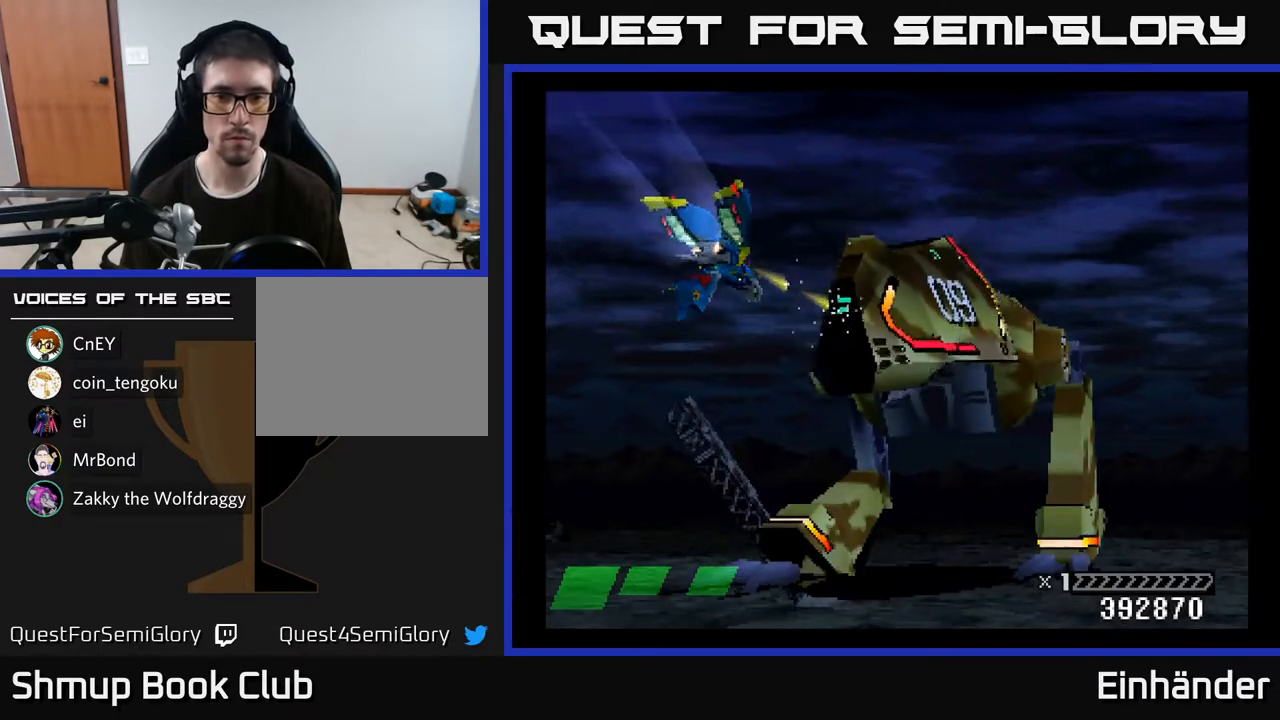
{"buttons": ["X"], "right_stick": "center", "events": []}
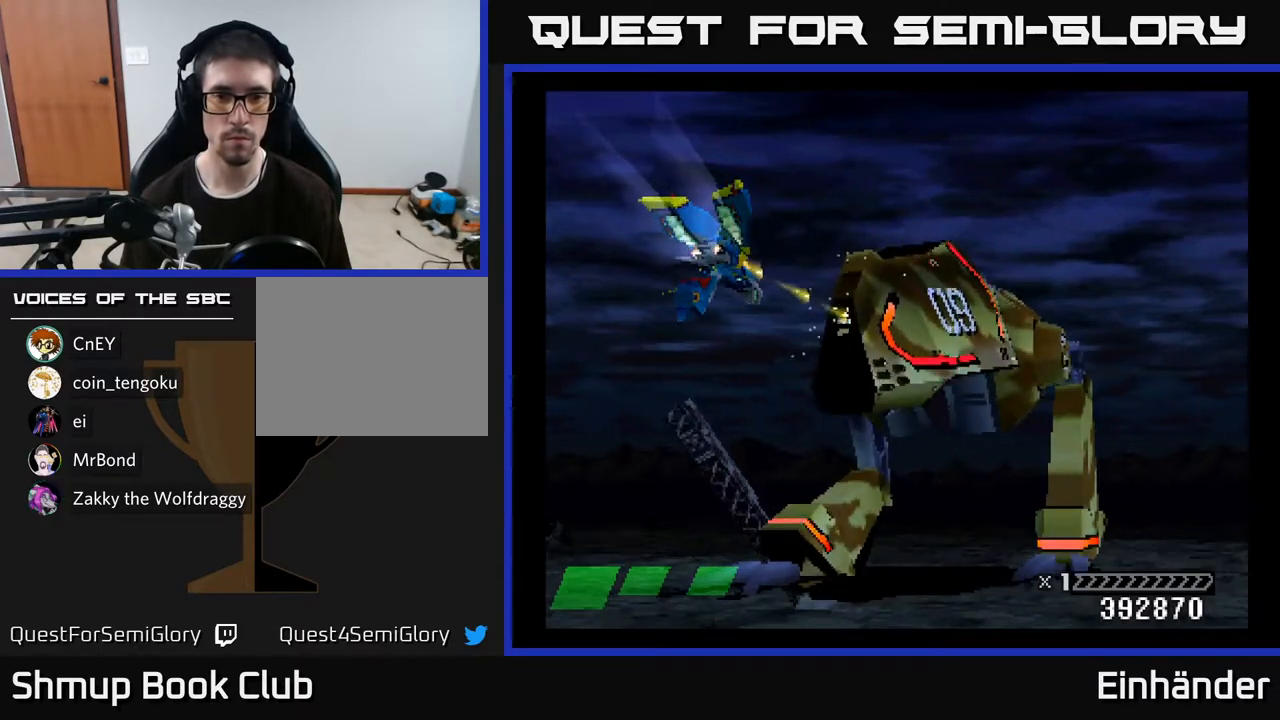
{"buttons": ["X"], "right_stick": "center", "events": []}
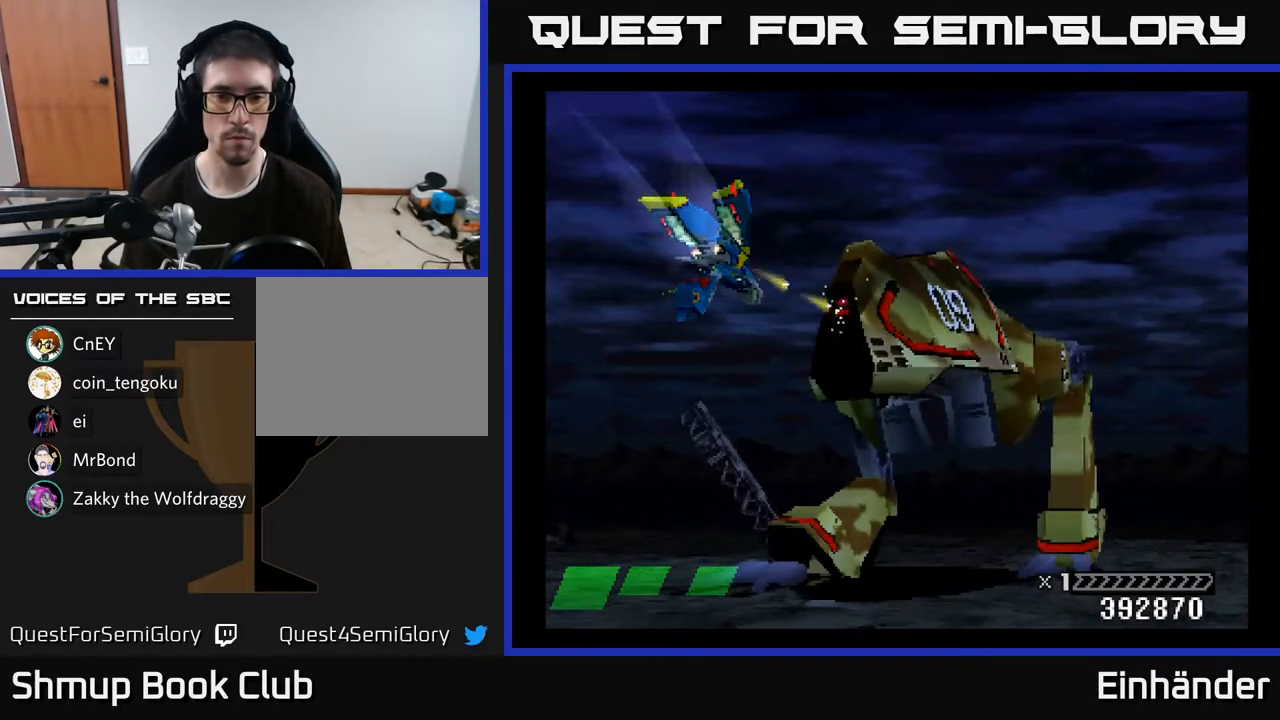
{"buttons": ["X"], "right_stick": "center", "events": []}
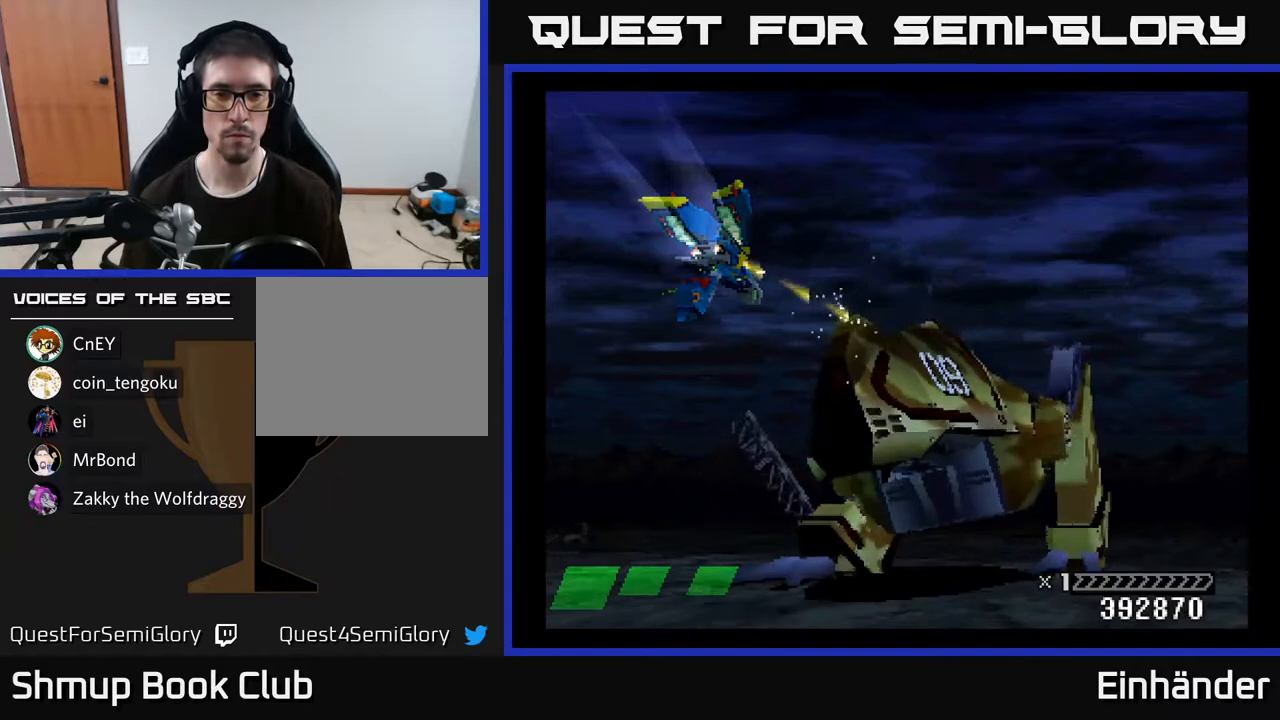
{"buttons": ["X"], "right_stick": "center", "events": [[283, "DPAD_DOWN", "down"], [500, "DPAD_DOWN", "up"]]}
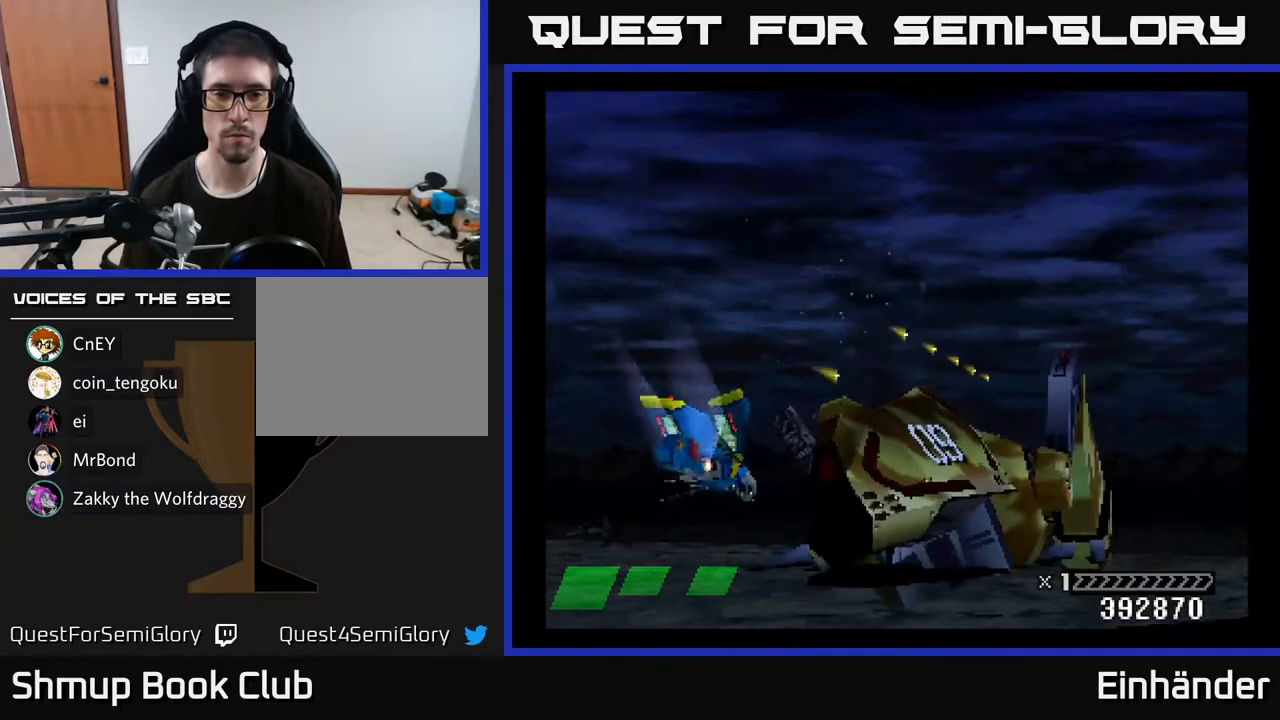
{"buttons": ["X"], "right_stick": "center", "events": []}
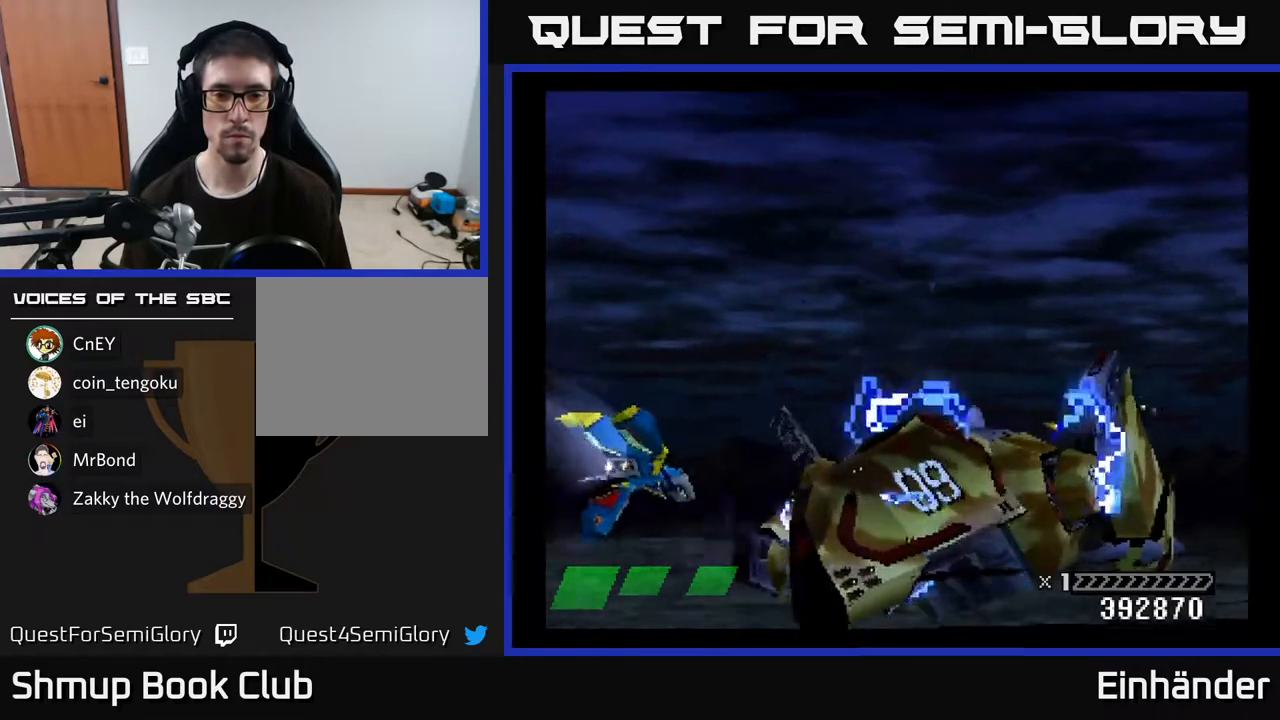
{"buttons": ["X", "DPAD_UP"], "right_stick": "center", "events": [[400, "DPAD_UP", "down"]]}
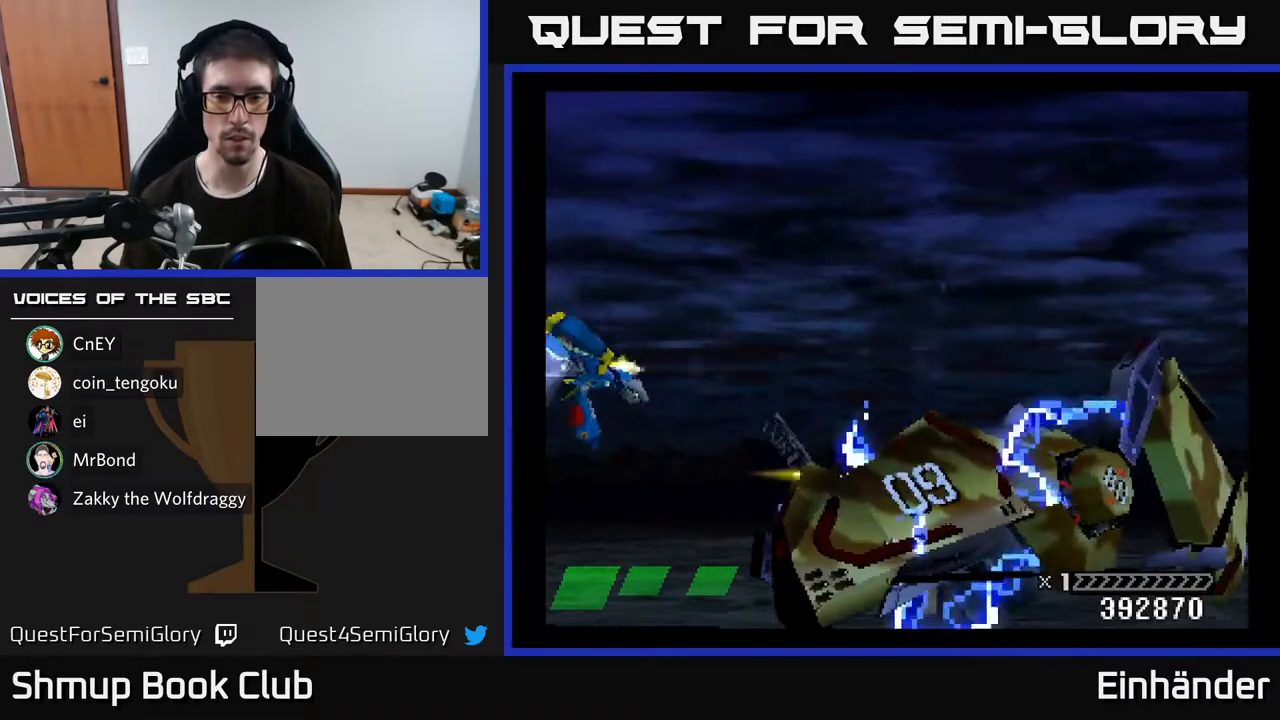
{"buttons": ["X"], "right_stick": "center", "events": [[67, "DPAD_UP", "up"]]}
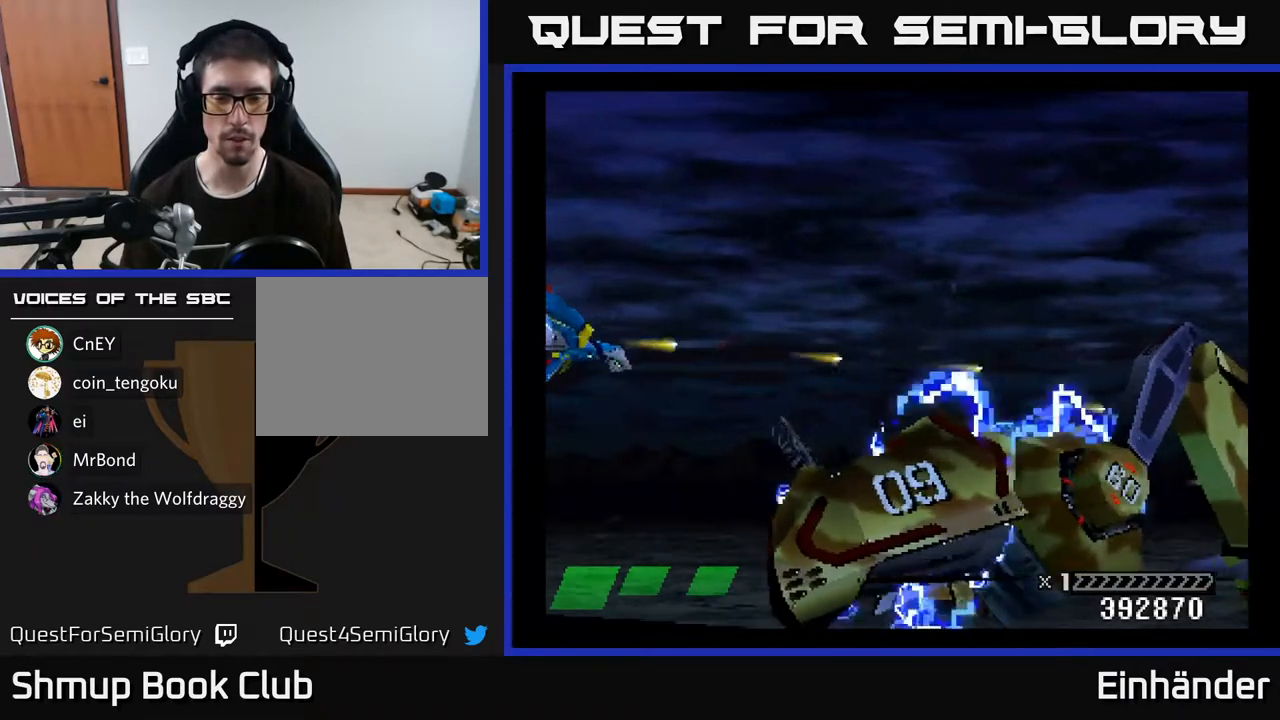
{"buttons": ["X"], "right_stick": "center", "events": []}
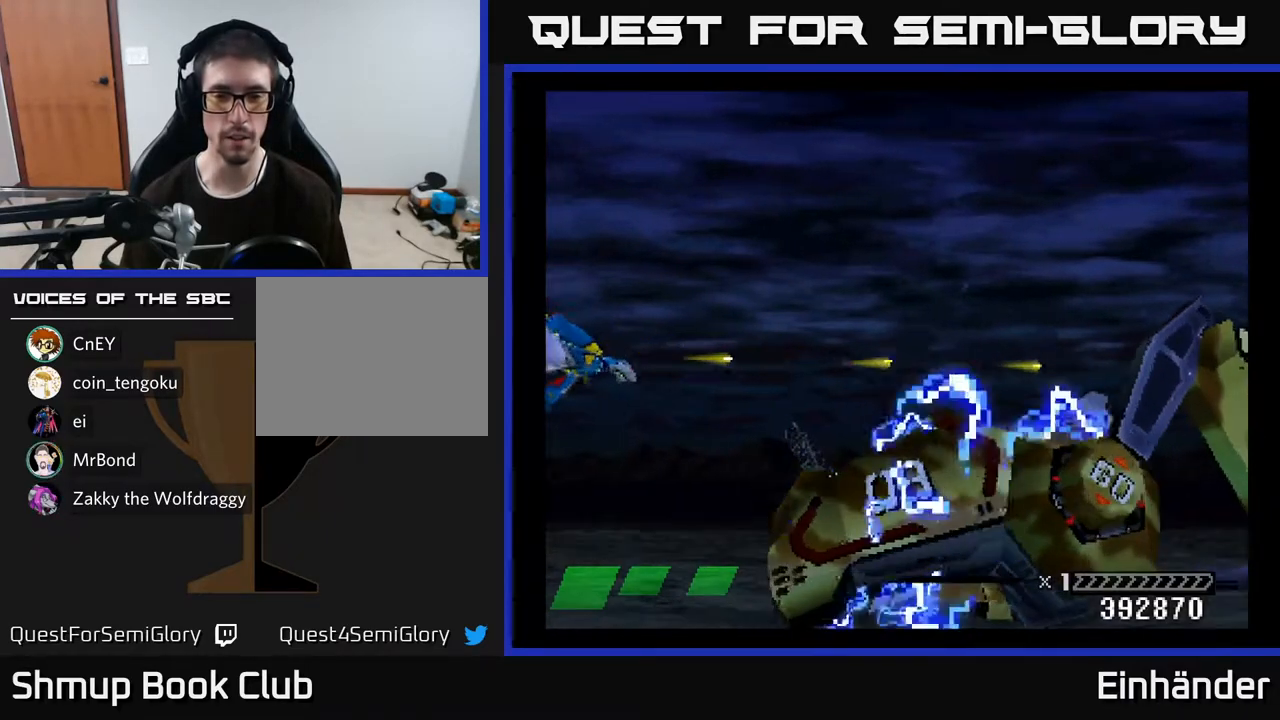
{"buttons": ["X", "DPAD_RIGHT"], "right_stick": "center", "events": [[117, "DPAD_UP", "down"], [267, "DPAD_RIGHT", "down"], [283, "DPAD_UP", "up"]]}
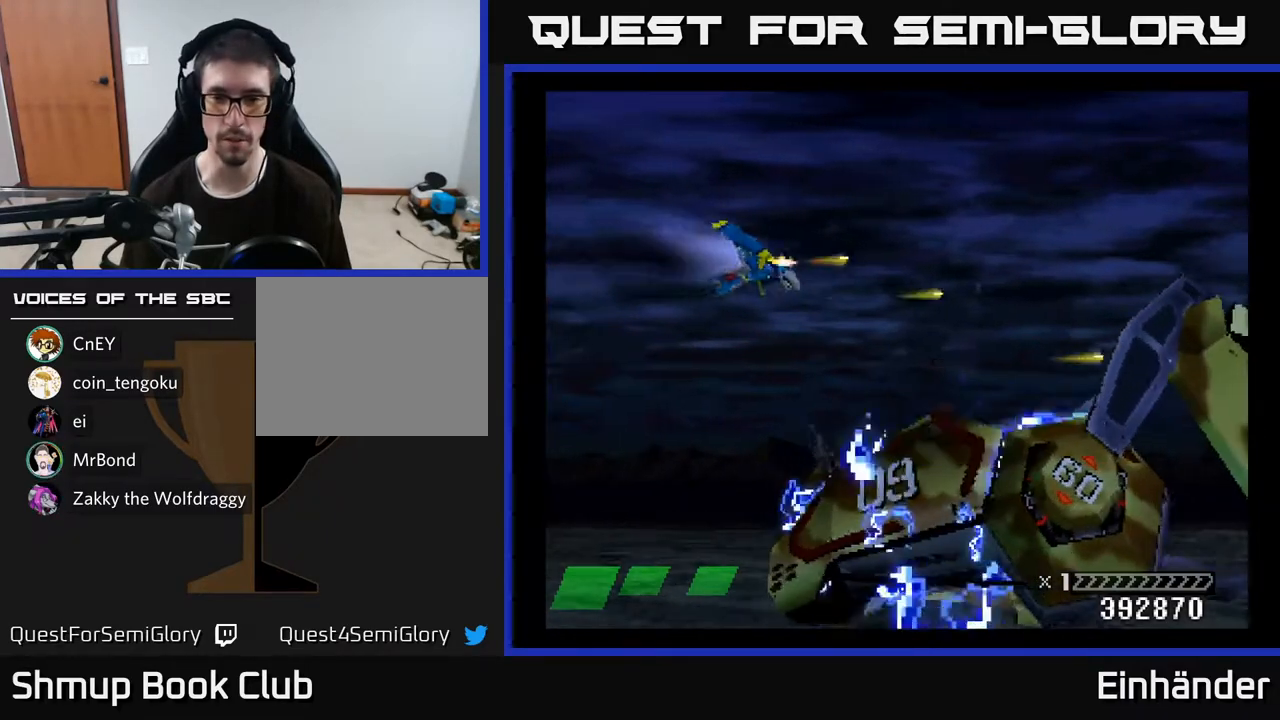
{"buttons": ["X", "DPAD_RIGHT"], "right_stick": "center", "events": [[67, "A", "down"], [317, "A", "up"]]}
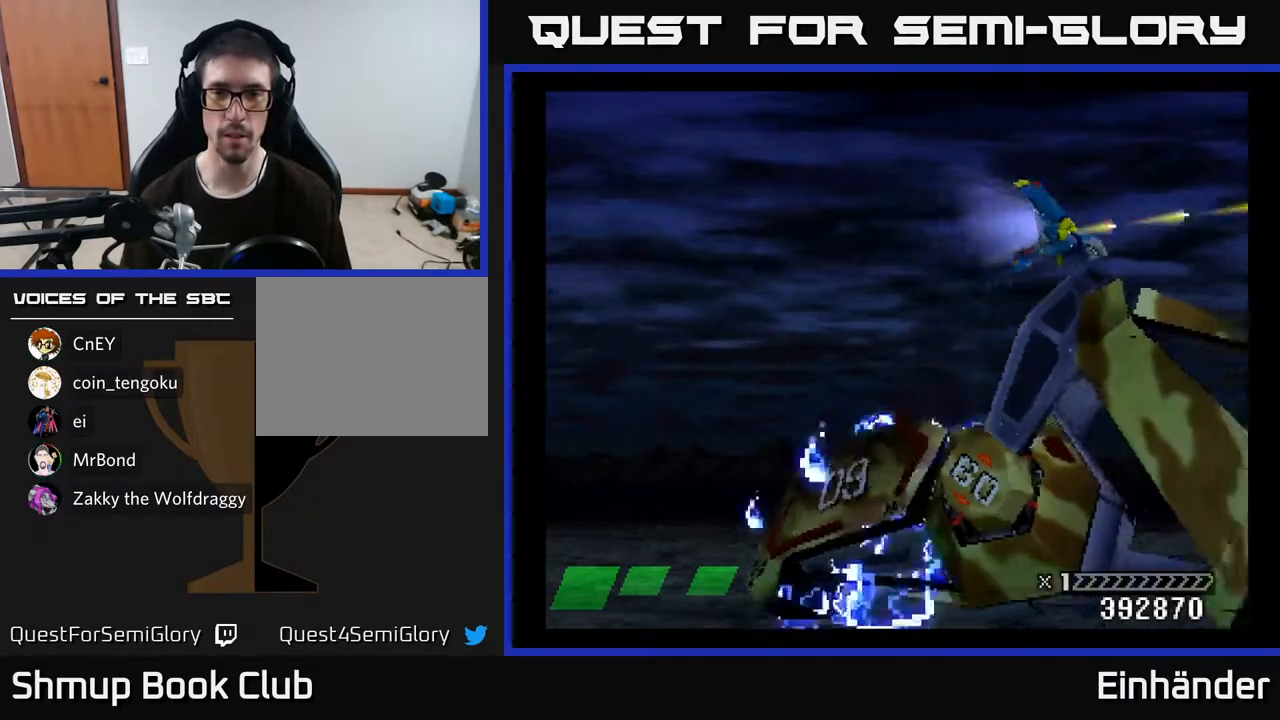
{"buttons": [], "right_stick": "center", "events": [[183, "DPAD_RIGHT", "up"], [333, "DPAD_RIGHT", "down"], [417, "X", "up"], [483, "DPAD_RIGHT", "up"]]}
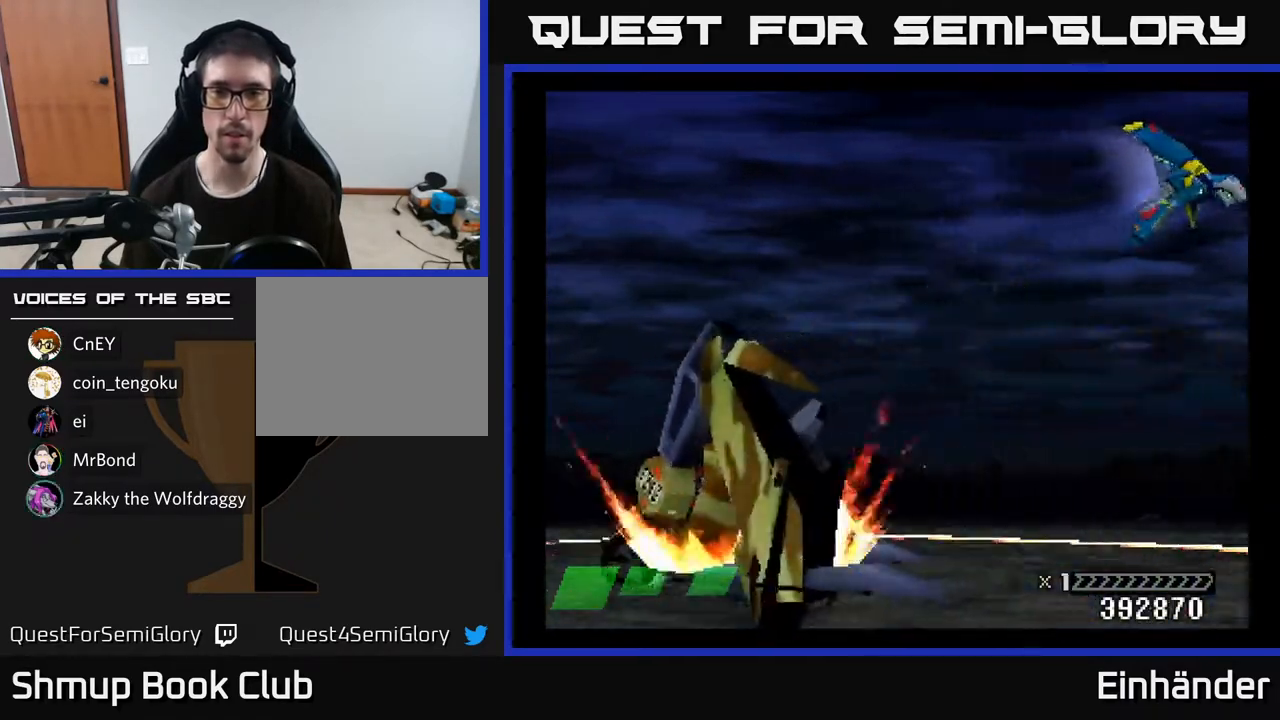
{"buttons": [], "right_stick": "center", "events": [[17, "DPAD_DOWN", "down"], [200, "DPAD_DOWN", "up"], [200, "DPAD_LEFT", "down"], [400, "DPAD_LEFT", "up"]]}
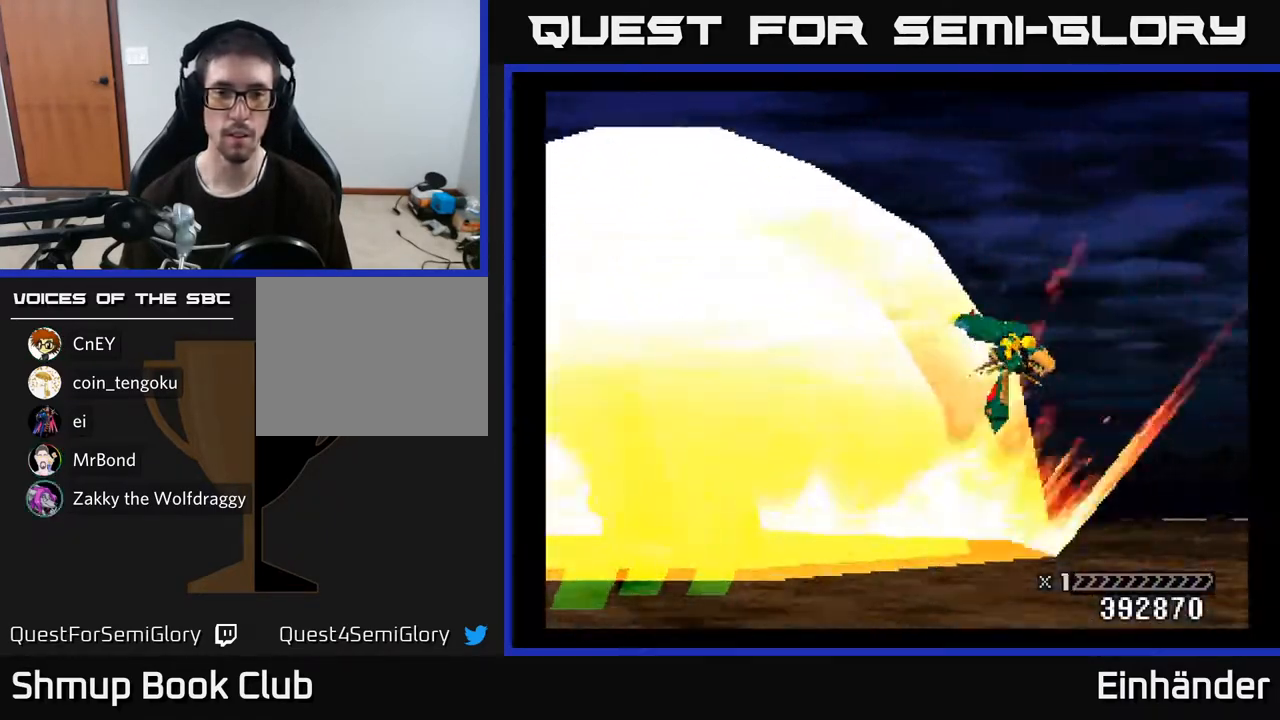
{"buttons": ["DPAD_LEFT"], "right_stick": "center", "events": [[300, "DPAD_LEFT", "down"]]}
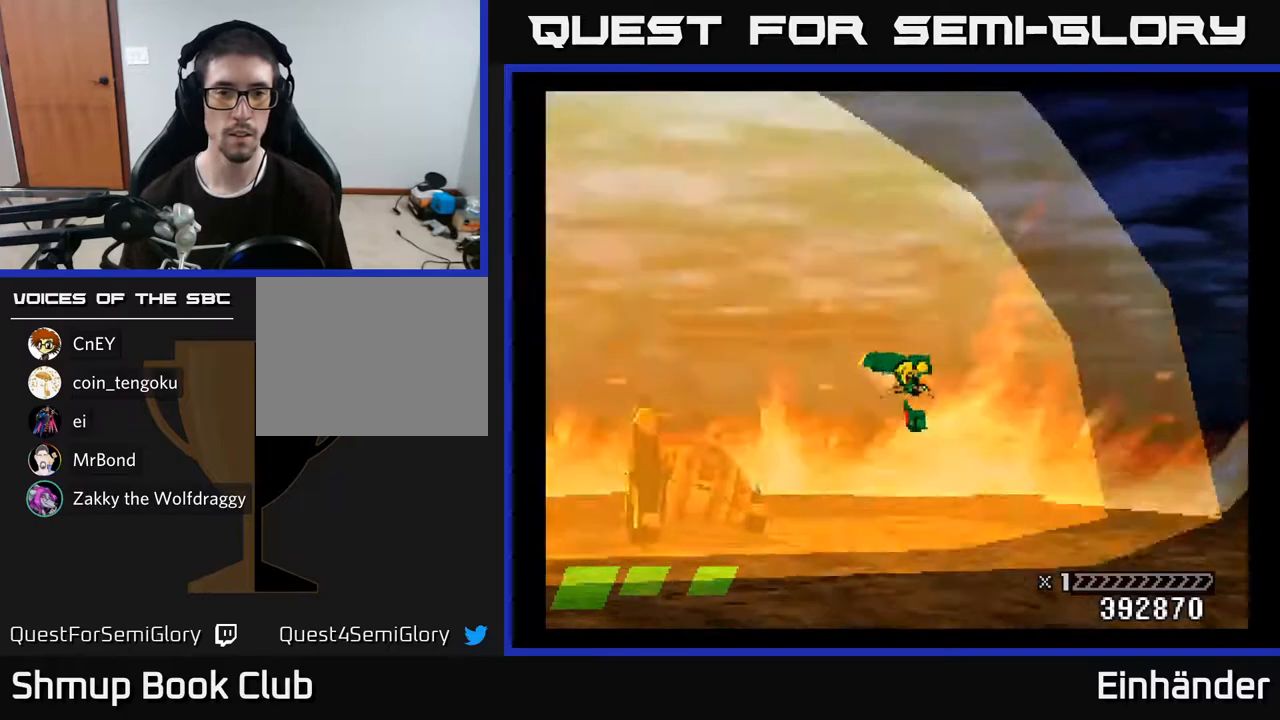
{"buttons": [], "right_stick": "center", "events": [[450, "DPAD_LEFT", "up"]]}
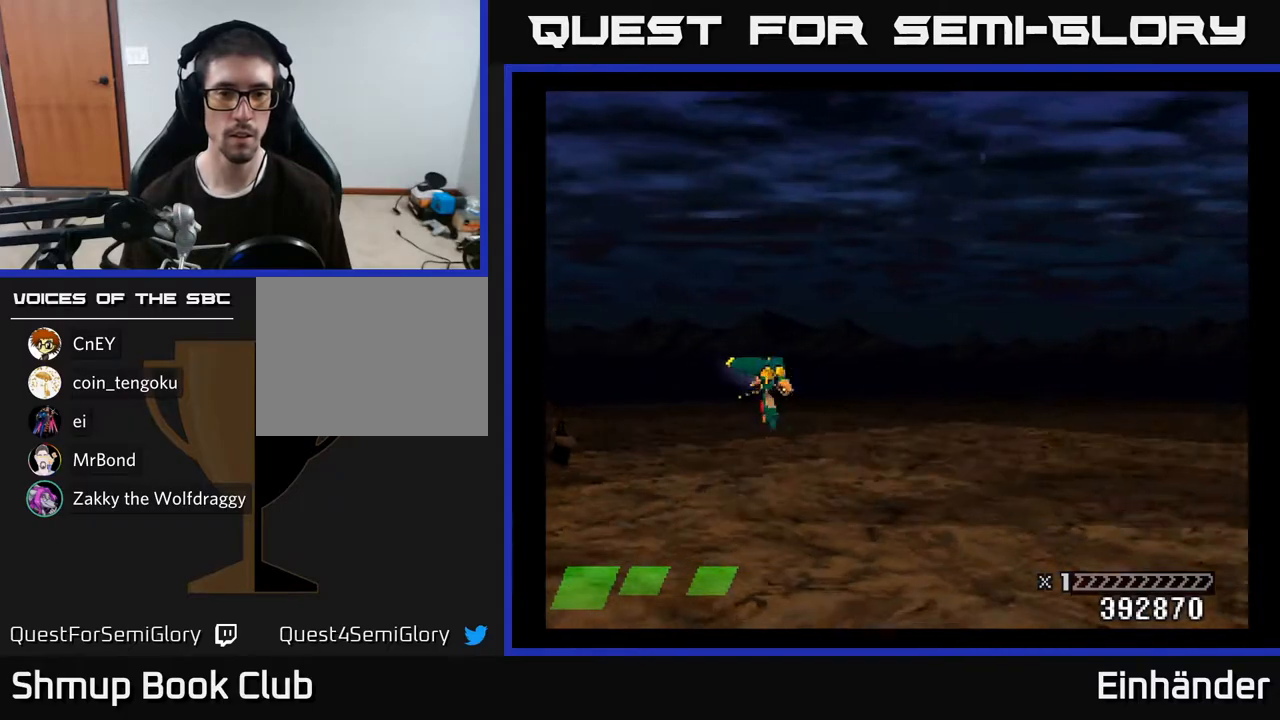
{"buttons": ["X"], "right_stick": "center", "events": [[33, "DPAD_RIGHT", "down"], [433, "X", "down"], [483, "DPAD_RIGHT", "up"]]}
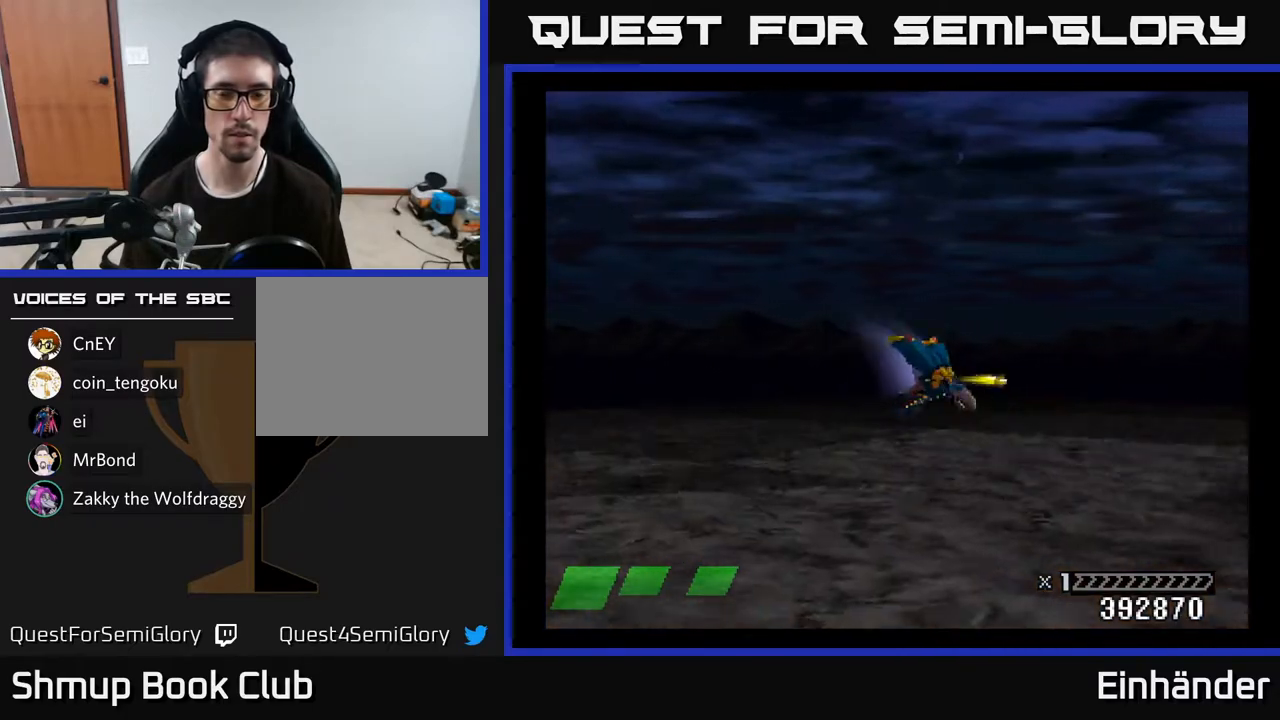
{"buttons": ["X", "DPAD_UP"], "right_stick": "center", "events": [[300, "DPAD_UP", "down"]]}
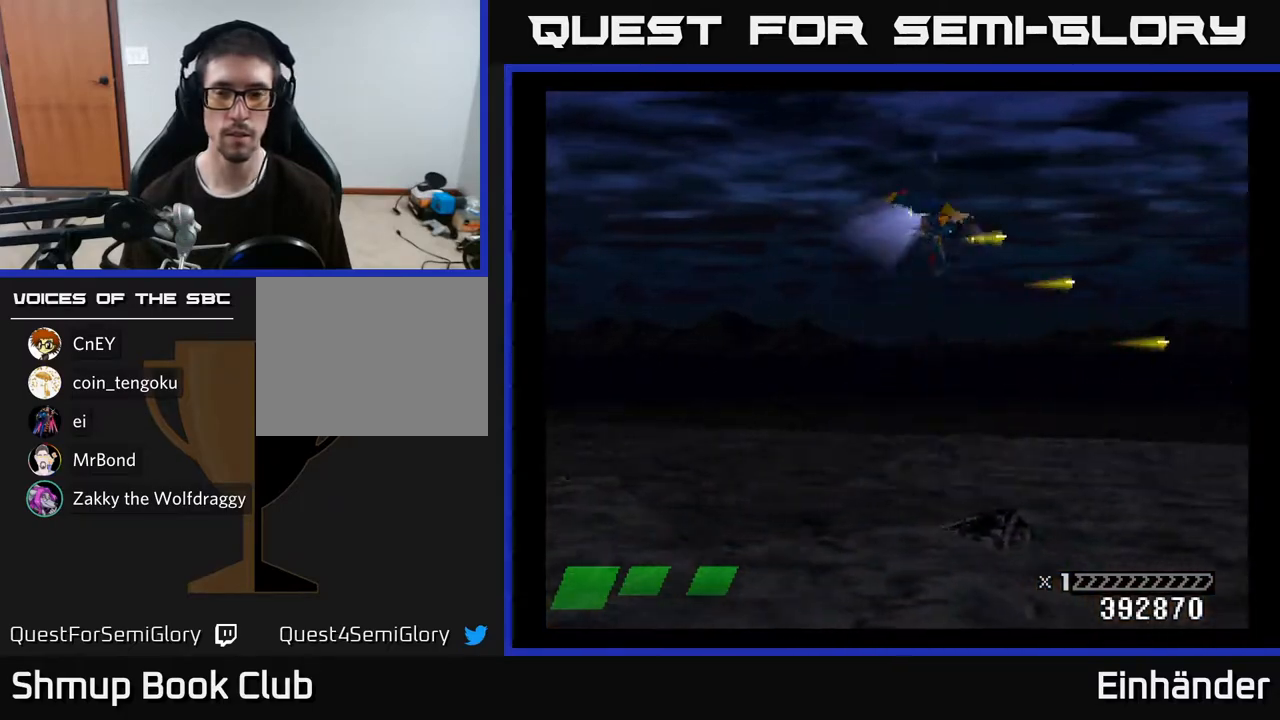
{"buttons": ["DPAD_DOWN"], "right_stick": "center", "events": [[167, "DPAD_UP", "up"], [233, "DPAD_DOWN", "down"], [450, "X", "up"]]}
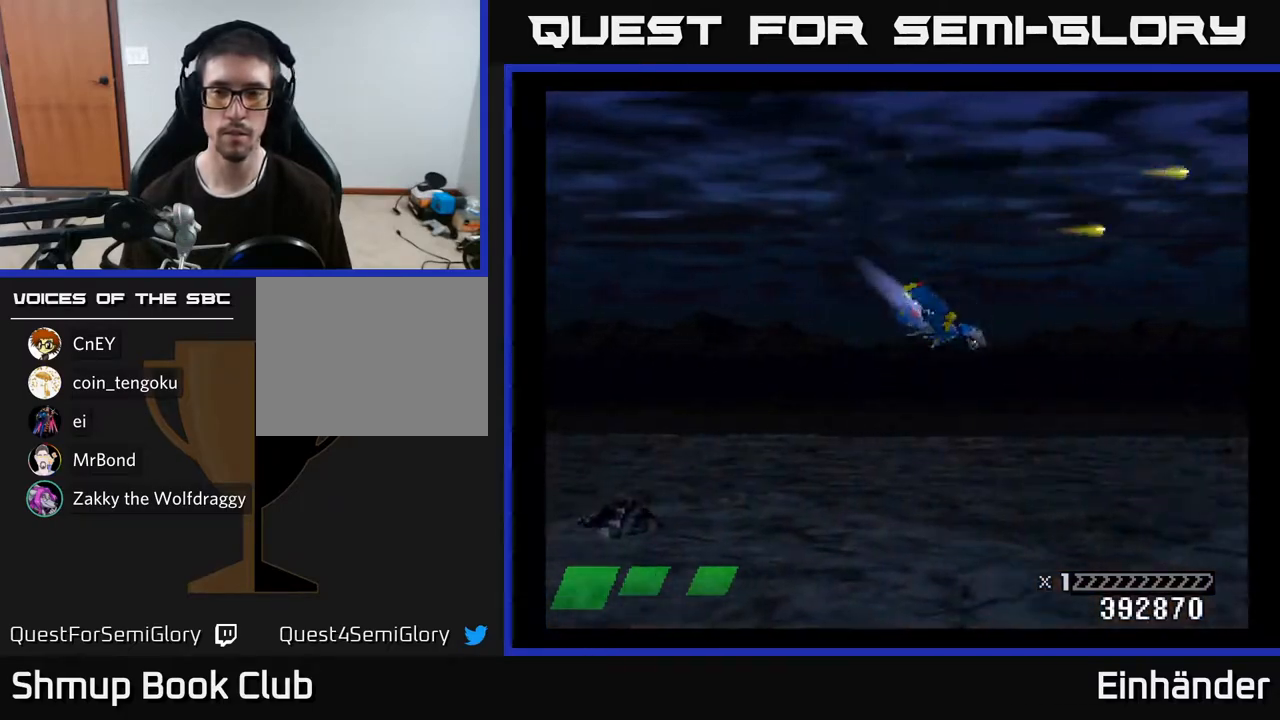
{"buttons": [], "right_stick": "center", "events": [[50, "X", "down"], [267, "DPAD_DOWN", "up"], [383, "X", "up"]]}